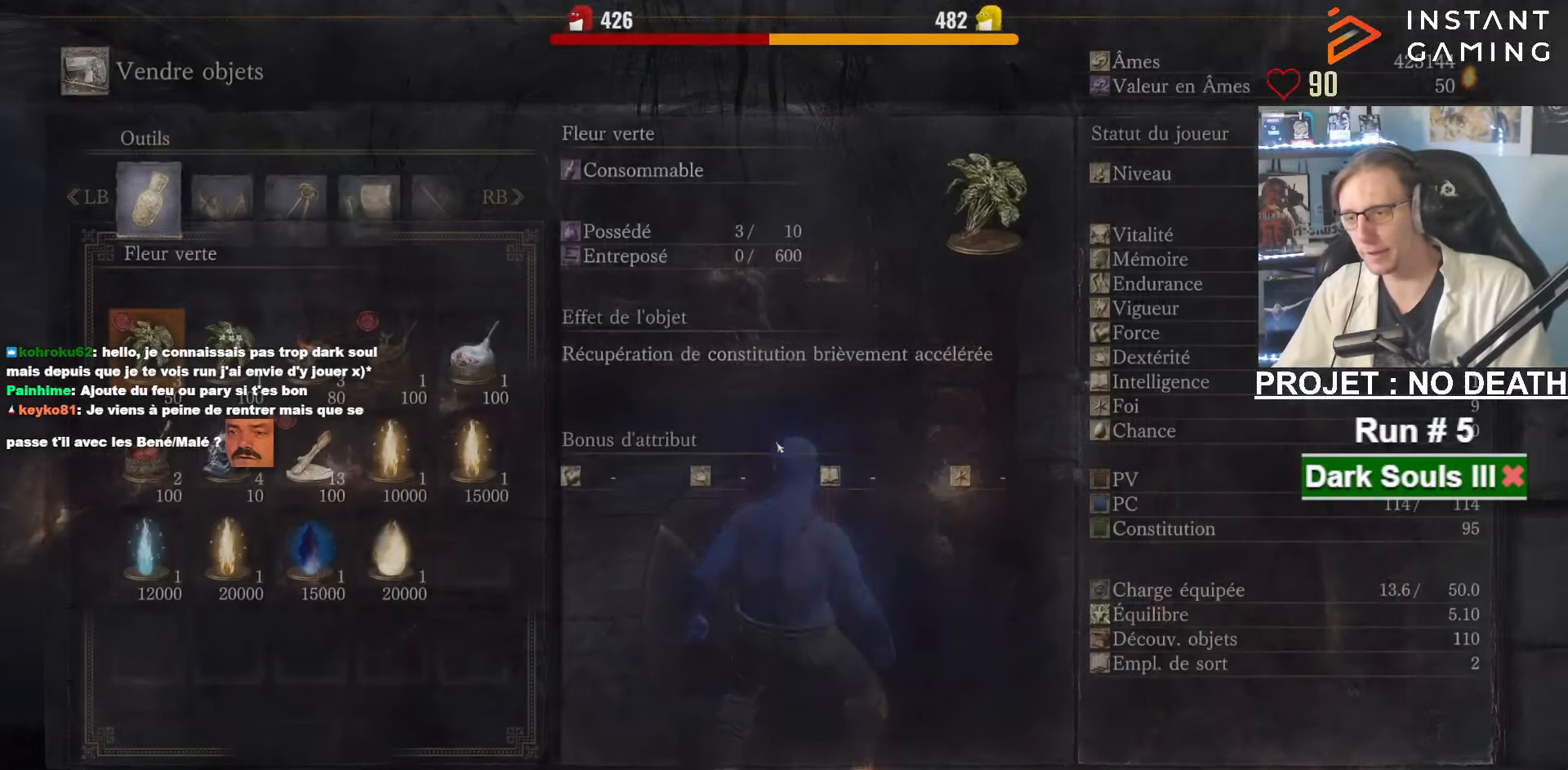
Gameplay with keyboard and mouse; each line is a JSON object with the keys and mouse buttons held at the frame after it. "events" lists presses ("down") and releases ("up") of "1", "2", "3", "4", "a", "alt", "ctrl", "d", "down", "e", "f", "g", "left", "q", "r", "return", "right", "s", "shift", "space", "tab", "up", "z", "mouse_left", "mouse_wheel", "mouse_right", "mouse_mb4" and "mouse_mb5" between this image and that frame as [ms after this image, input, new state], when the widget could be followed in between. "mouse_left", "mouse_wheel", "mouse_right", "mouse_mb4", "mouse_mb5" = the "left", "wheel", "right", "mb4", "mb5" buttons of the "mouse" list. No other keys are recorded. "wheel" means that the mouse wheel is clicked or scrolled. Not read: mouse_move other_keys.
{"keys": ["e", "space"], "mouse": [], "events": [[134, "left", "down"], [267, "e", "down"], [267, "left", "up"], [317, "e", "up"], [367, "e", "down"], [450, "e", "up"], [500, "e", "down"]]}
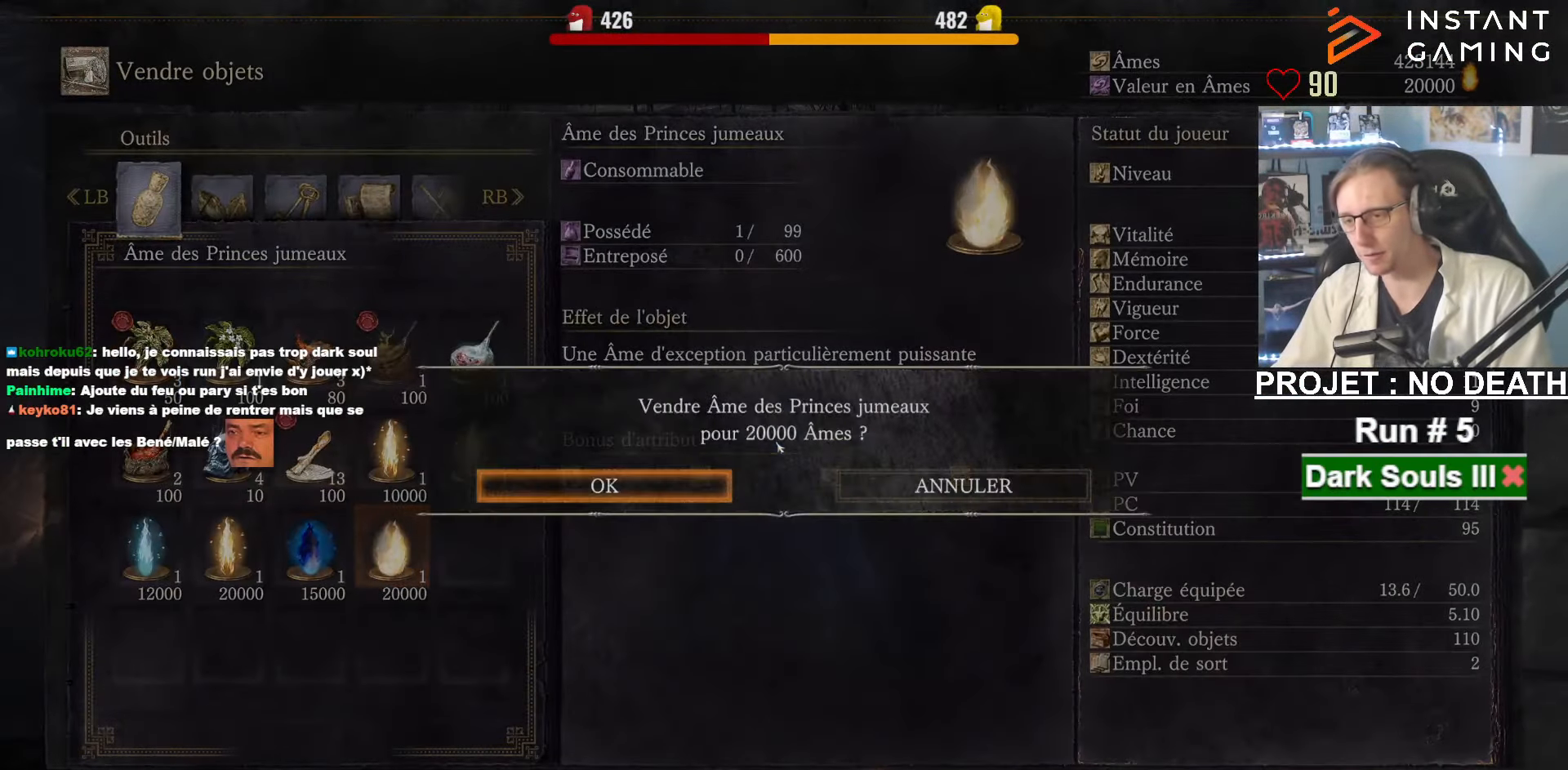
{"keys": ["e", "space"], "mouse": [], "events": [[50, "e", "up"], [150, "e", "down"], [184, "e", "up"], [234, "e", "down"], [384, "e", "up"], [434, "e", "down"]]}
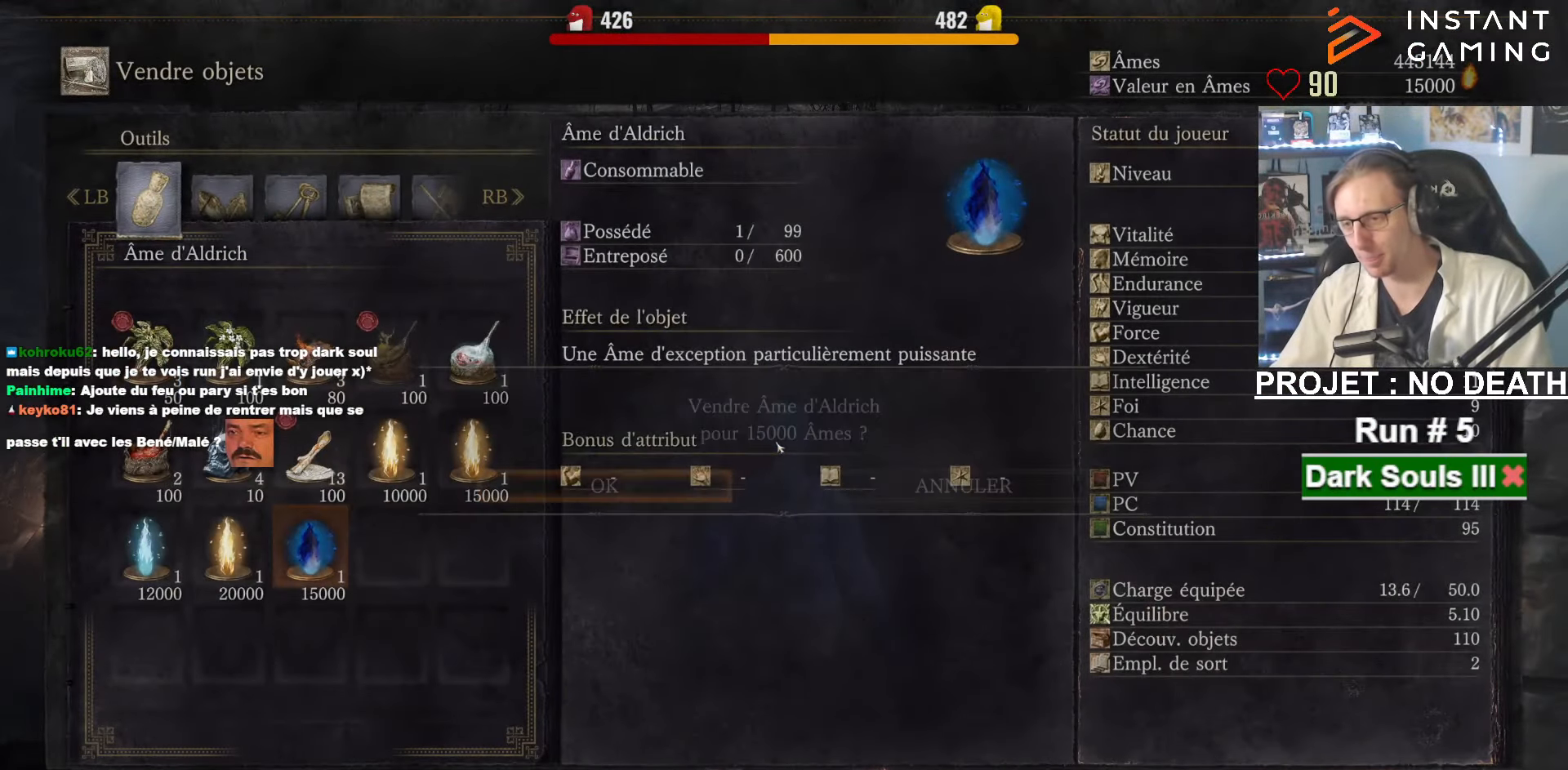
{"keys": ["e", "space"], "mouse": [], "events": [[17, "e", "up"], [67, "e", "down"], [167, "e", "up"], [200, "e", "down"], [250, "e", "up"], [350, "e", "down"], [400, "e", "up"], [484, "e", "down"]]}
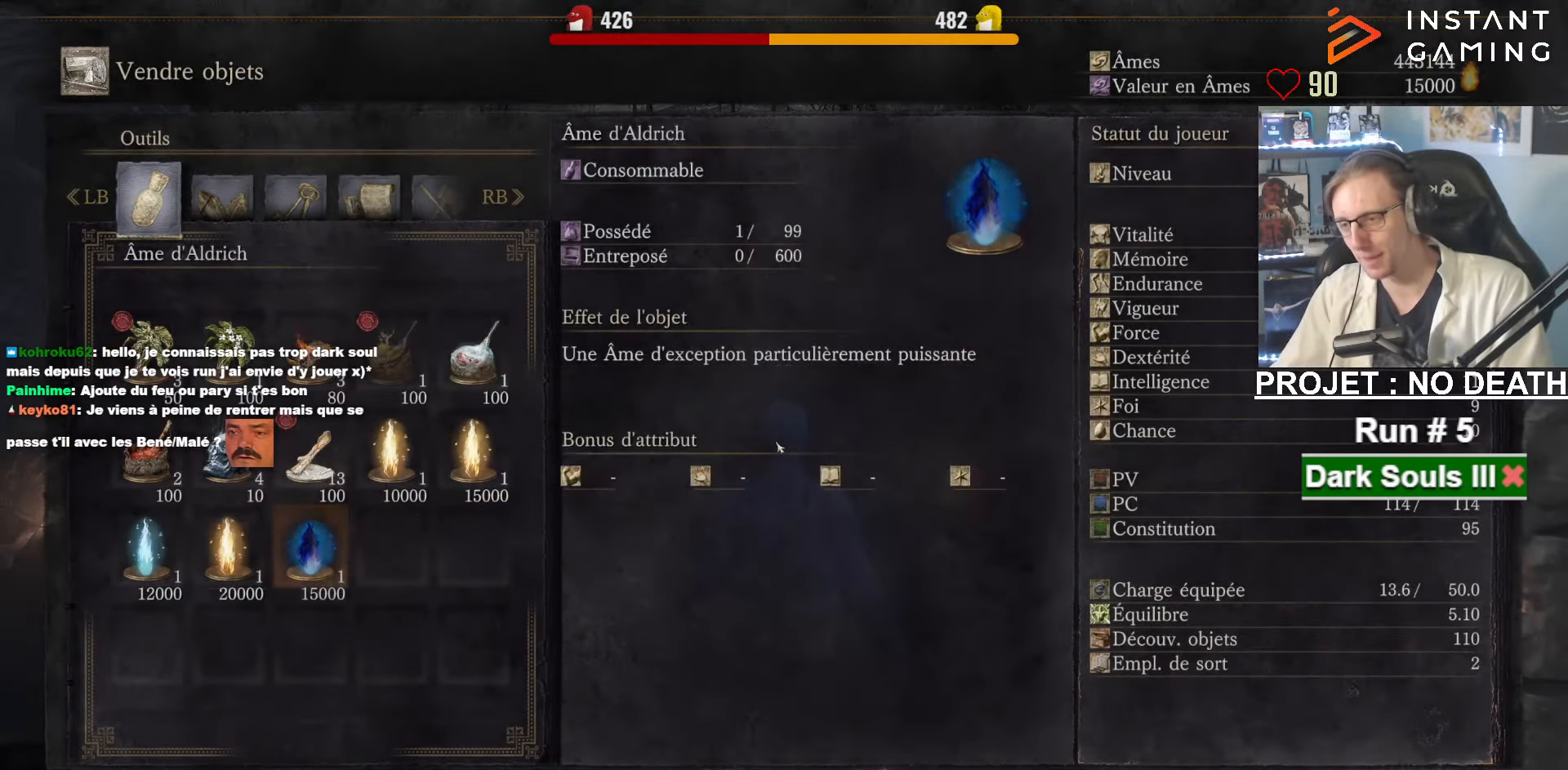
{"keys": ["e", "space"], "mouse": [], "events": [[34, "e", "up"], [84, "e", "down"], [184, "e", "up"], [217, "e", "down"], [267, "e", "up"], [367, "e", "down"], [417, "e", "up"], [501, "e", "down"]]}
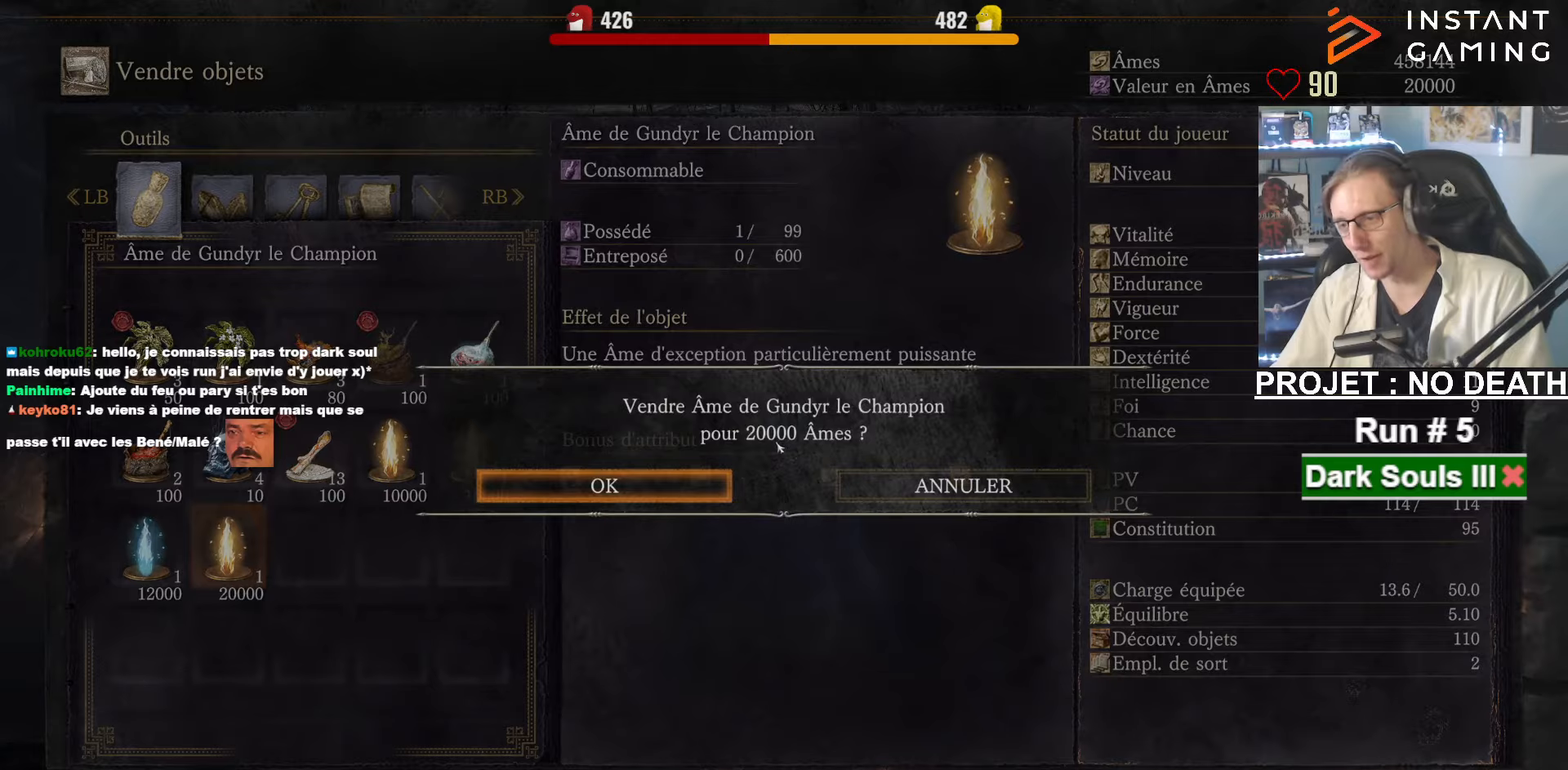
{"keys": ["e", "space"], "mouse": [], "events": [[100, "e", "up"], [150, "e", "down"], [250, "e", "up"], [333, "e", "down"], [383, "e", "up"], [466, "e", "down"]]}
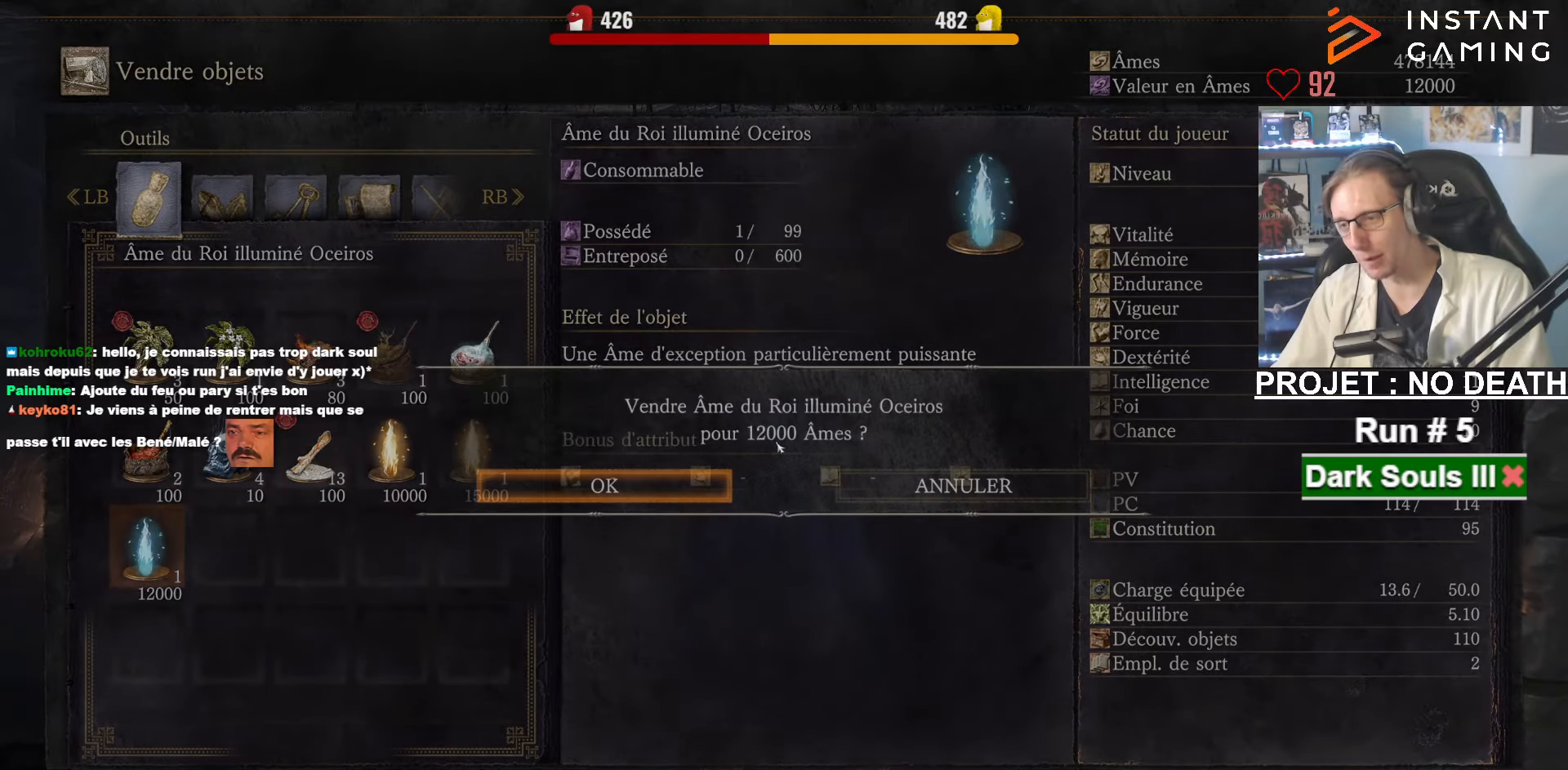
{"keys": ["space"], "mouse": [], "events": [[16, "e", "up"], [116, "e", "down"], [166, "e", "up"], [250, "e", "down"], [300, "e", "up"], [400, "e", "down"], [433, "e", "up"]]}
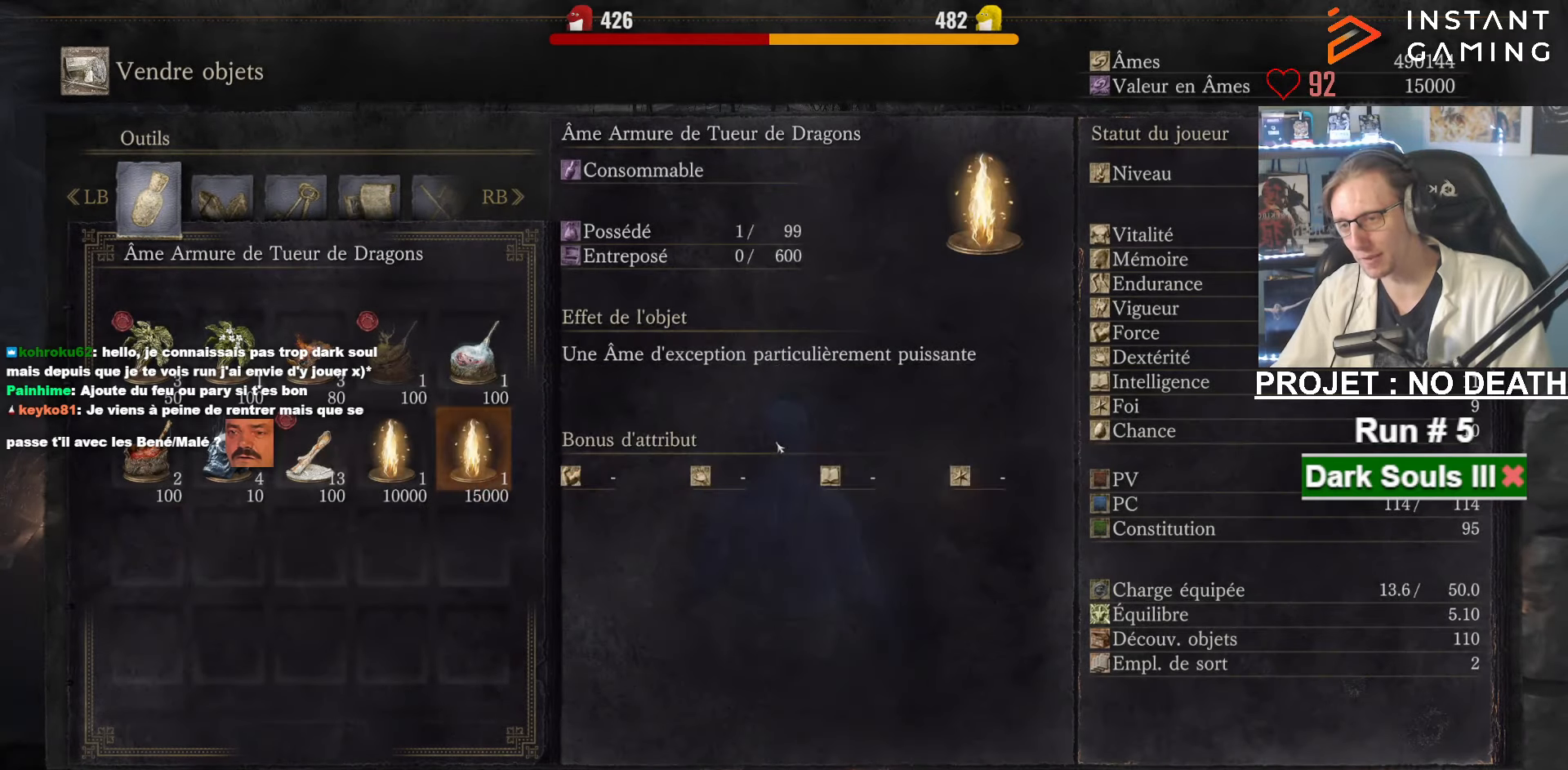
{"keys": ["space"], "mouse": [], "events": [[33, "e", "down"], [83, "e", "up"], [183, "e", "down"], [233, "e", "up"], [316, "e", "down"], [366, "e", "up"], [450, "e", "down"], [500, "e", "up"]]}
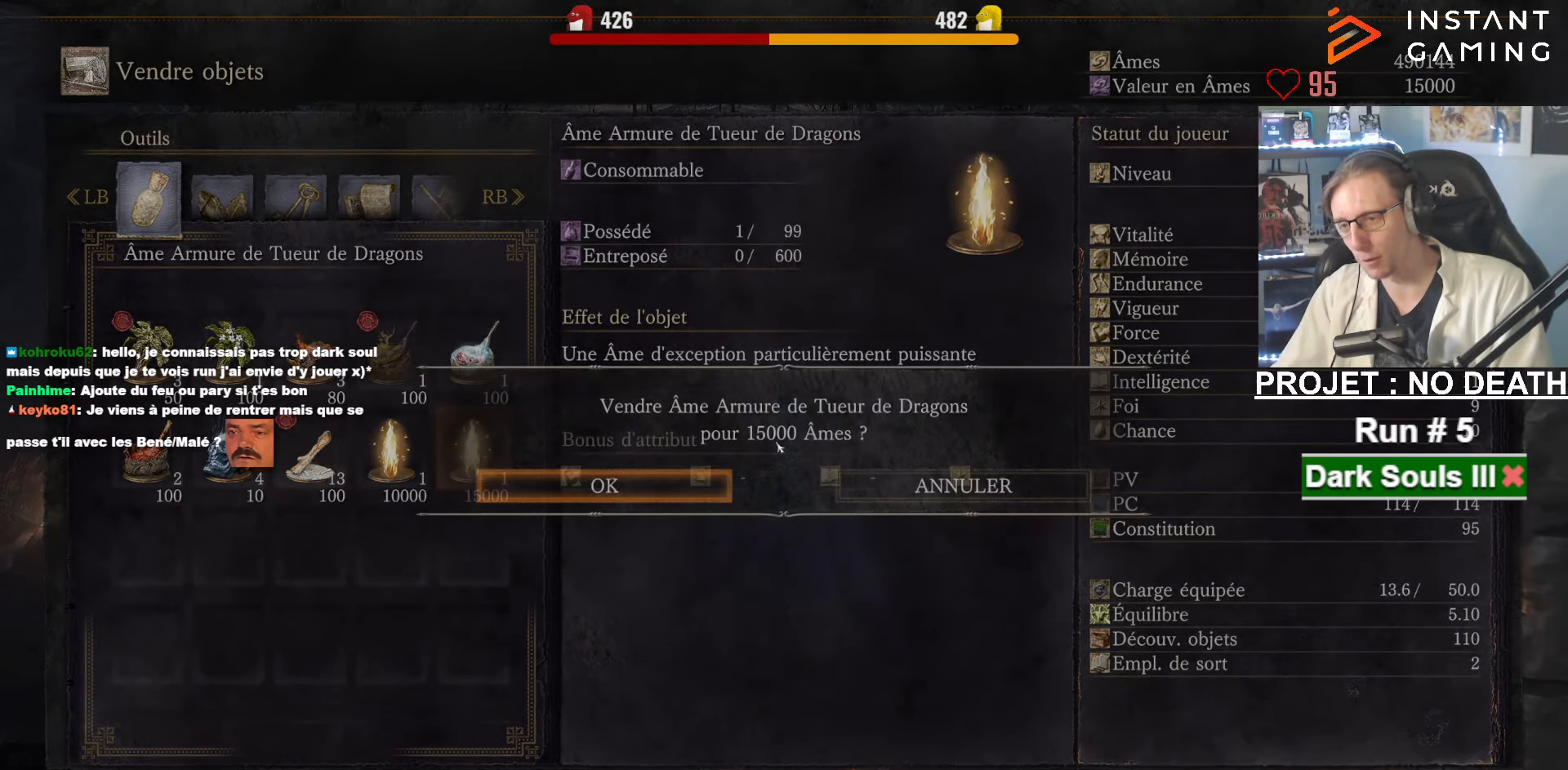
{"keys": ["space"], "mouse": [], "events": [[100, "e", "down"], [150, "e", "up"], [233, "e", "down"], [283, "e", "up"], [383, "e", "down"], [433, "e", "up"]]}
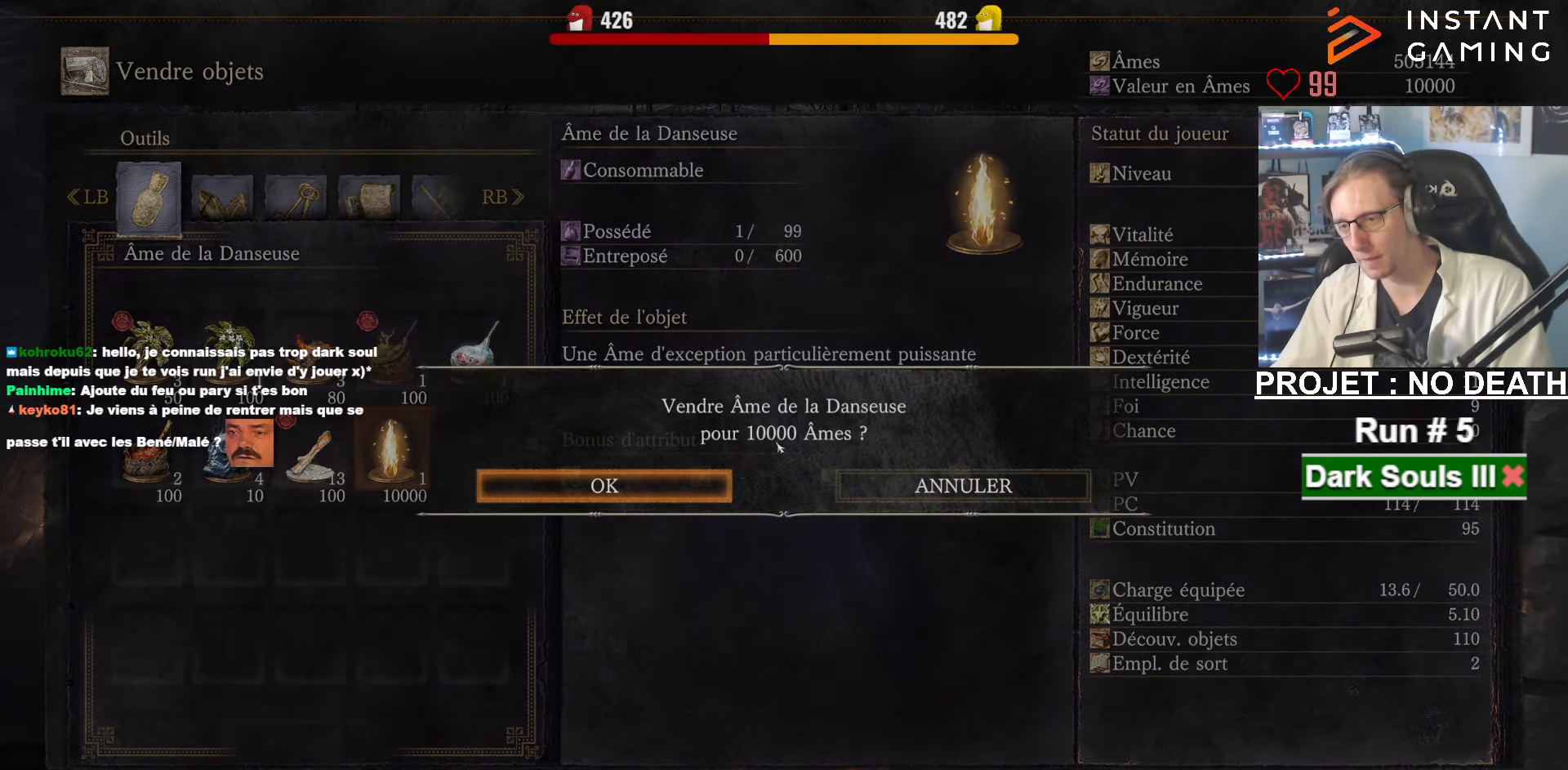
{"keys": ["space"], "mouse": [], "events": [[33, "e", "down"], [66, "e", "up"], [116, "e", "down"], [166, "e", "up"]]}
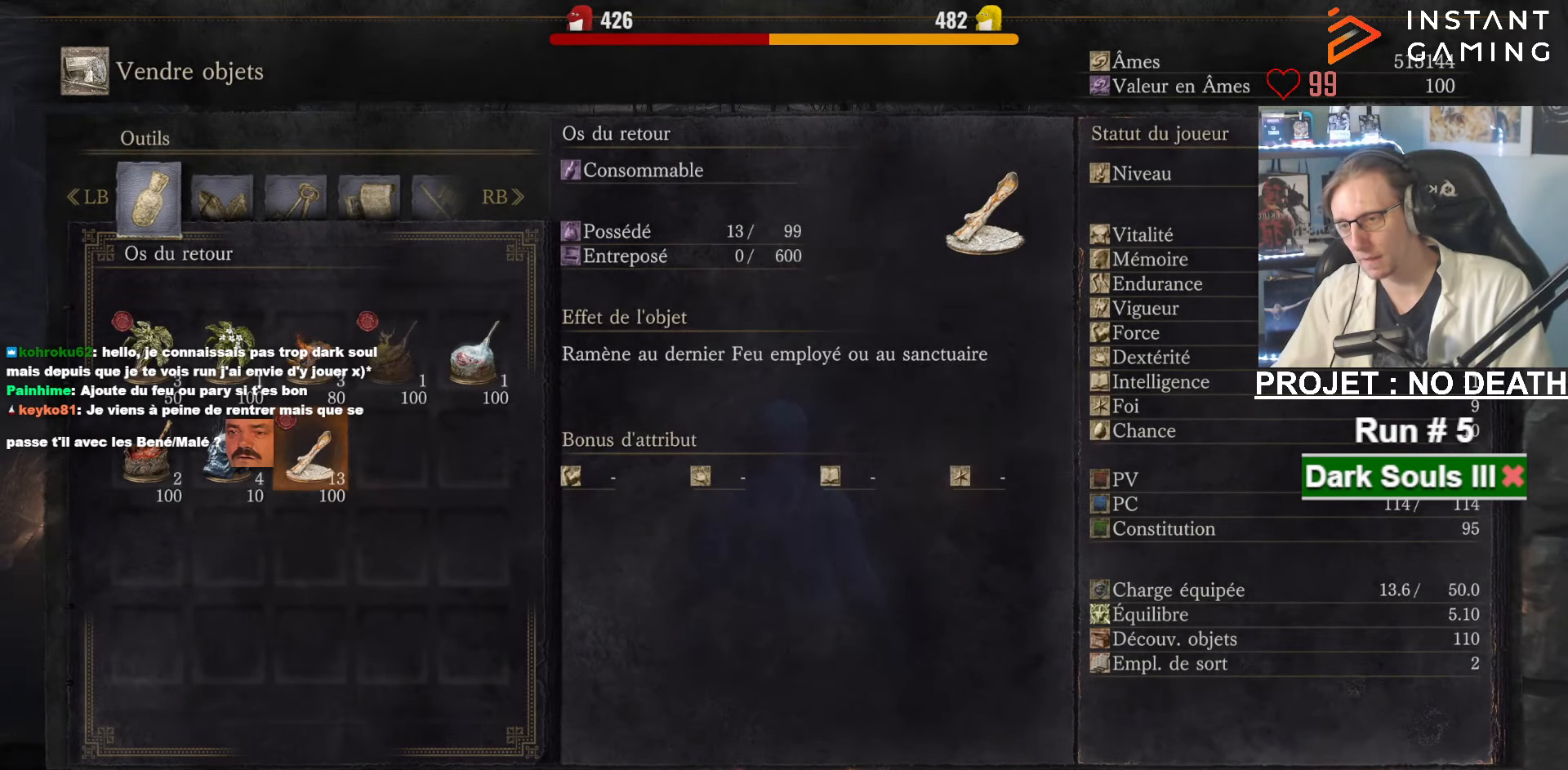
{"keys": ["space"], "mouse": [], "events": [[33, "a", "down"], [183, "a", "up"]]}
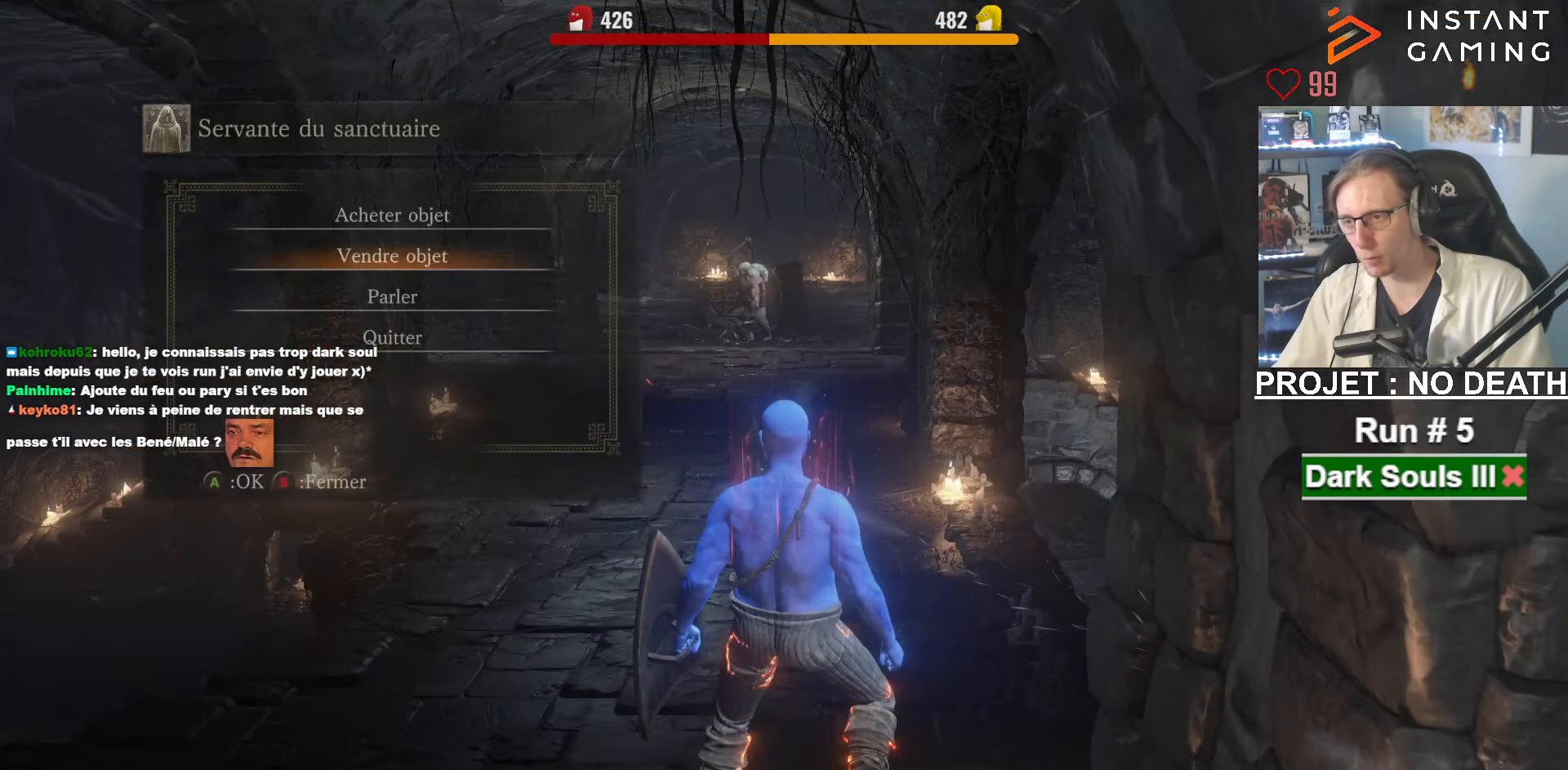
{"keys": ["space"], "mouse": [], "events": [[283, "up", "down"], [333, "up", "up"], [383, "e", "down"], [466, "e", "up"]]}
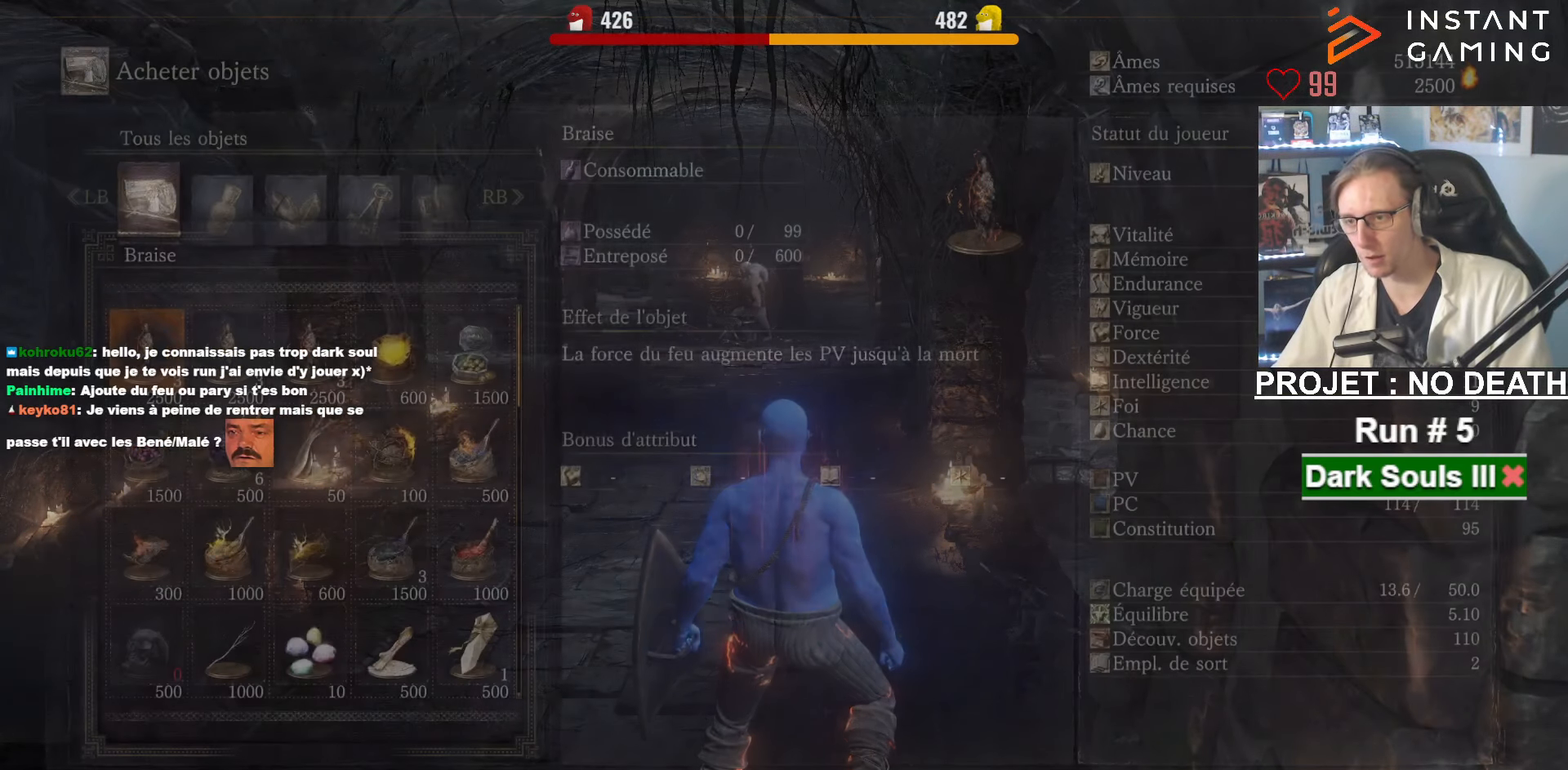
{"keys": ["space"], "mouse": [], "events": []}
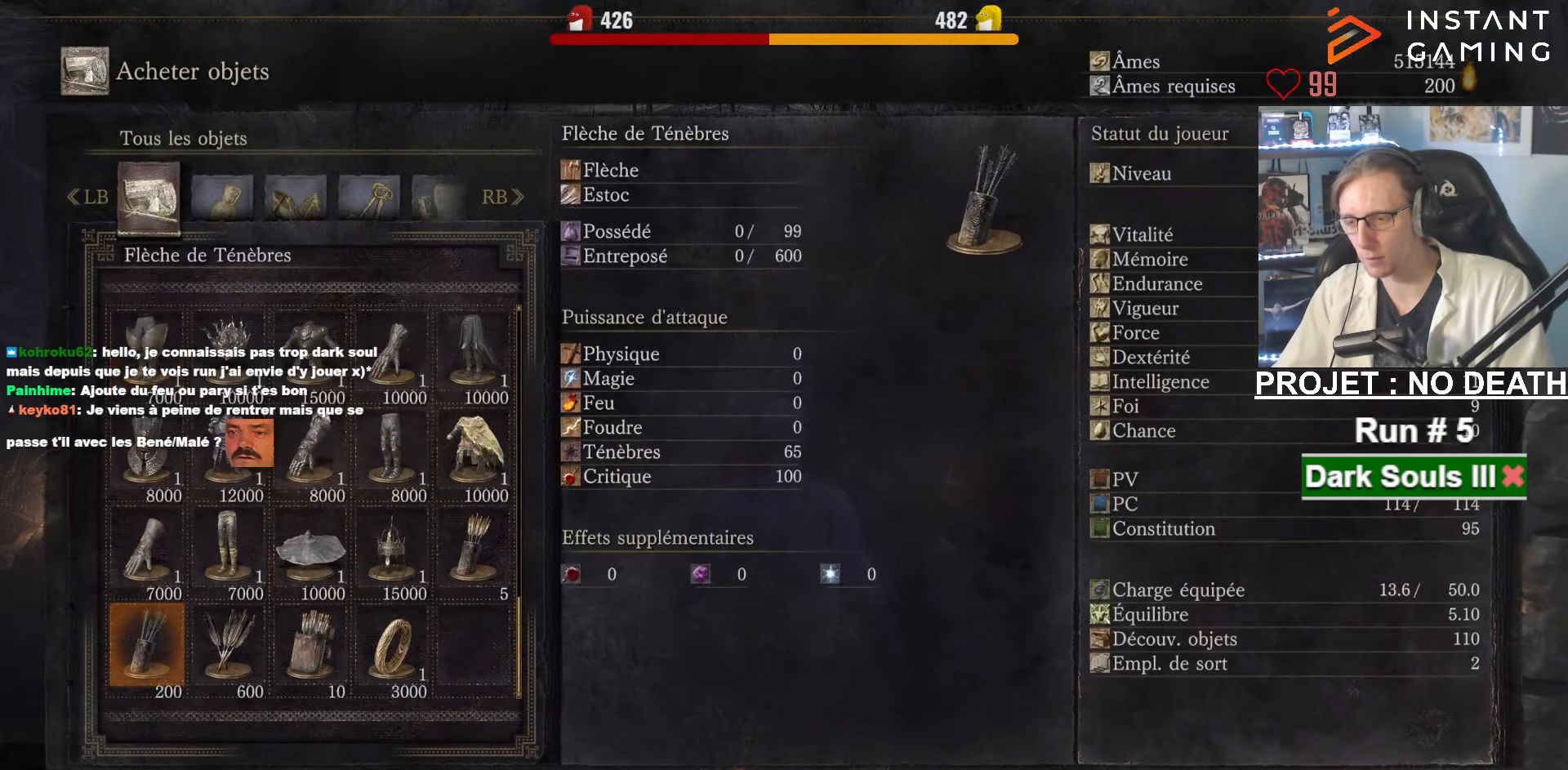
{"keys": ["space"], "mouse": [], "events": [[33, "down", "down"], [83, "down", "up"], [183, "down", "down"], [266, "down", "up"], [416, "down", "down"], [450, "down", "up"]]}
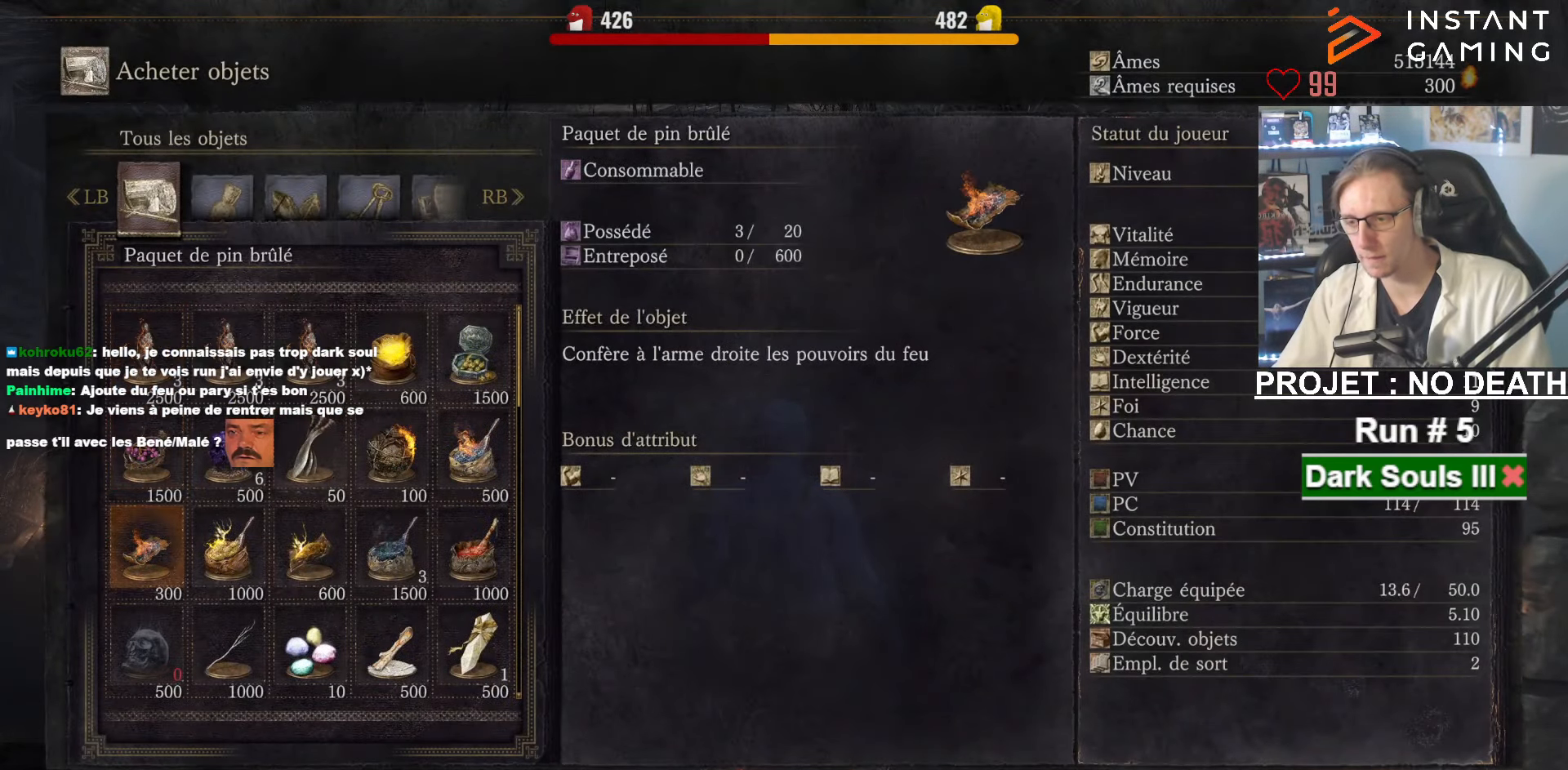
{"keys": ["space"], "mouse": [], "events": [[100, "right", "down"], [183, "right", "up"], [233, "right", "down"], [333, "right", "up"]]}
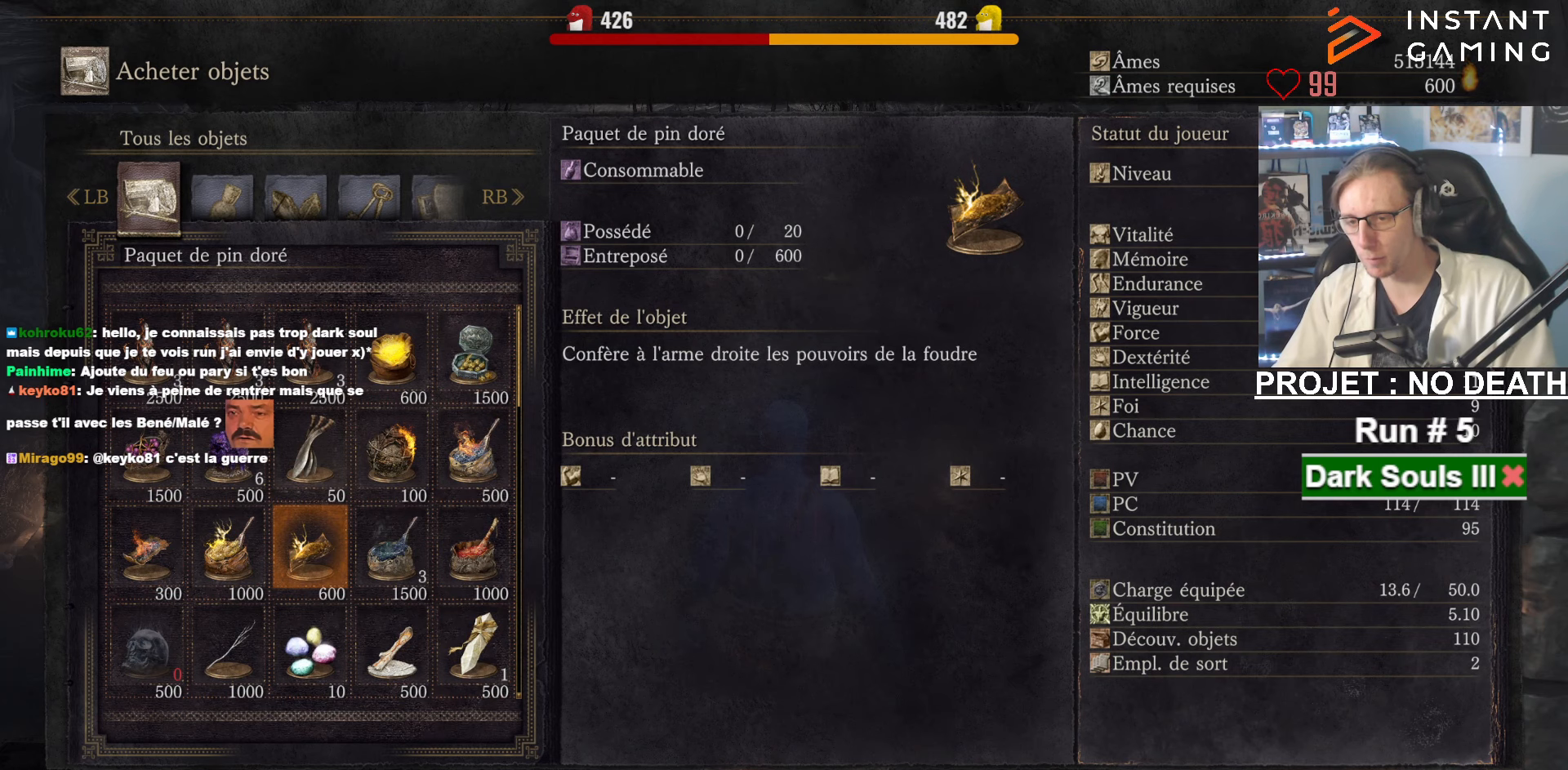
{"keys": ["space"], "mouse": [], "events": [[67, "return", "down"], [167, "return", "up"]]}
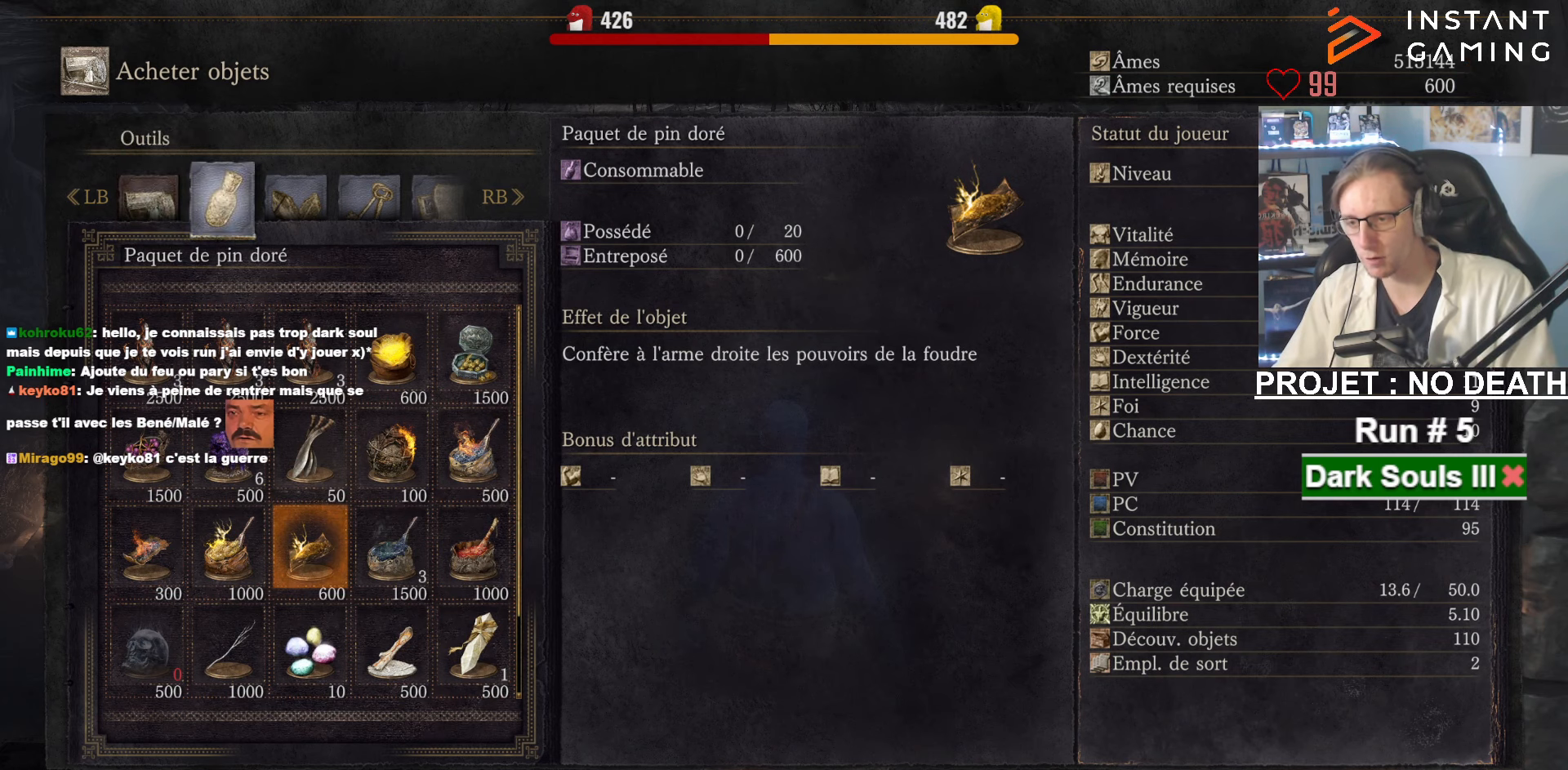
{"keys": ["space"], "mouse": [], "events": [[417, "e", "down"], [500, "e", "up"]]}
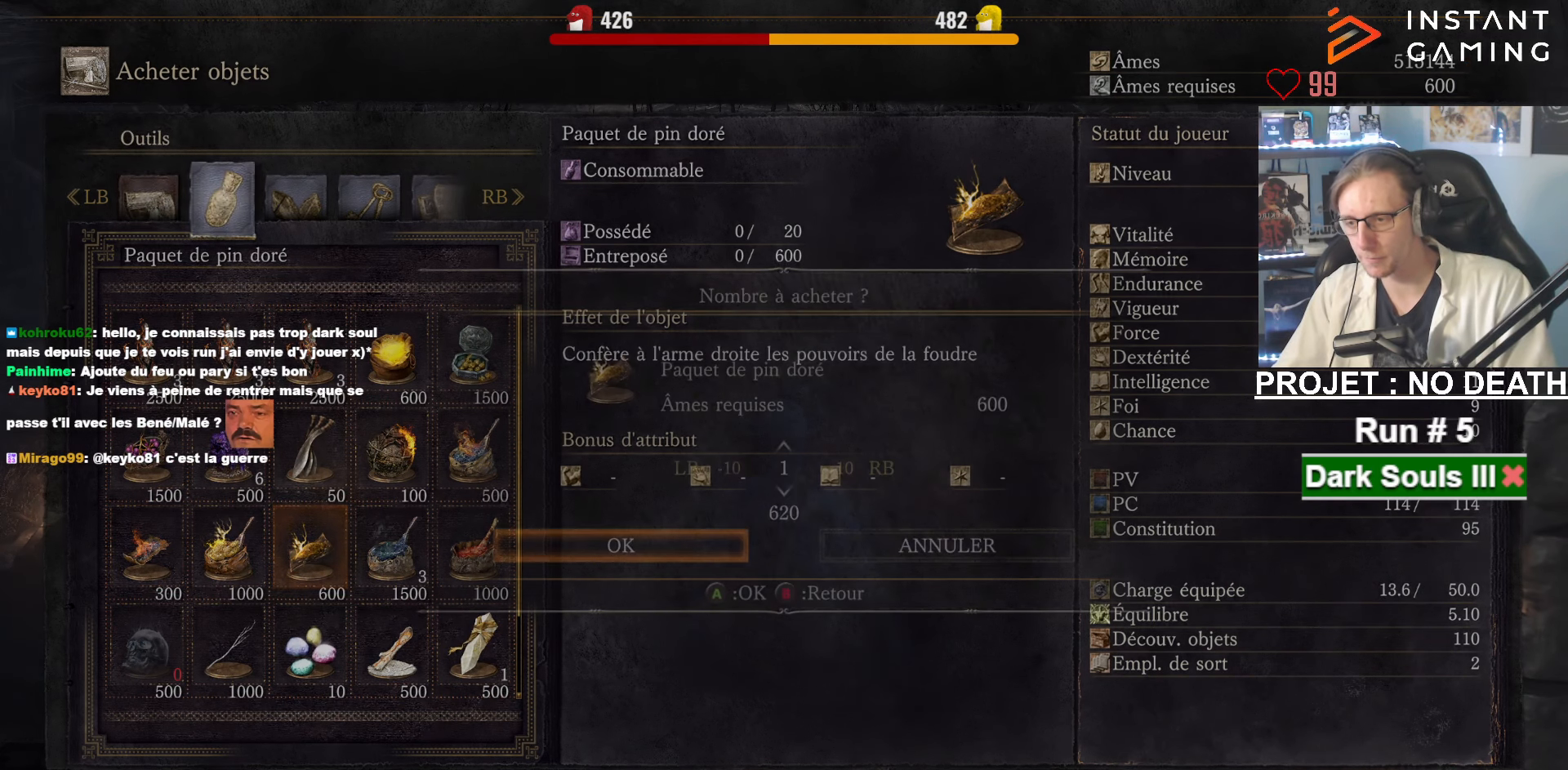
{"keys": ["space"], "mouse": [], "events": [[383, "return", "down"], [467, "return", "up"]]}
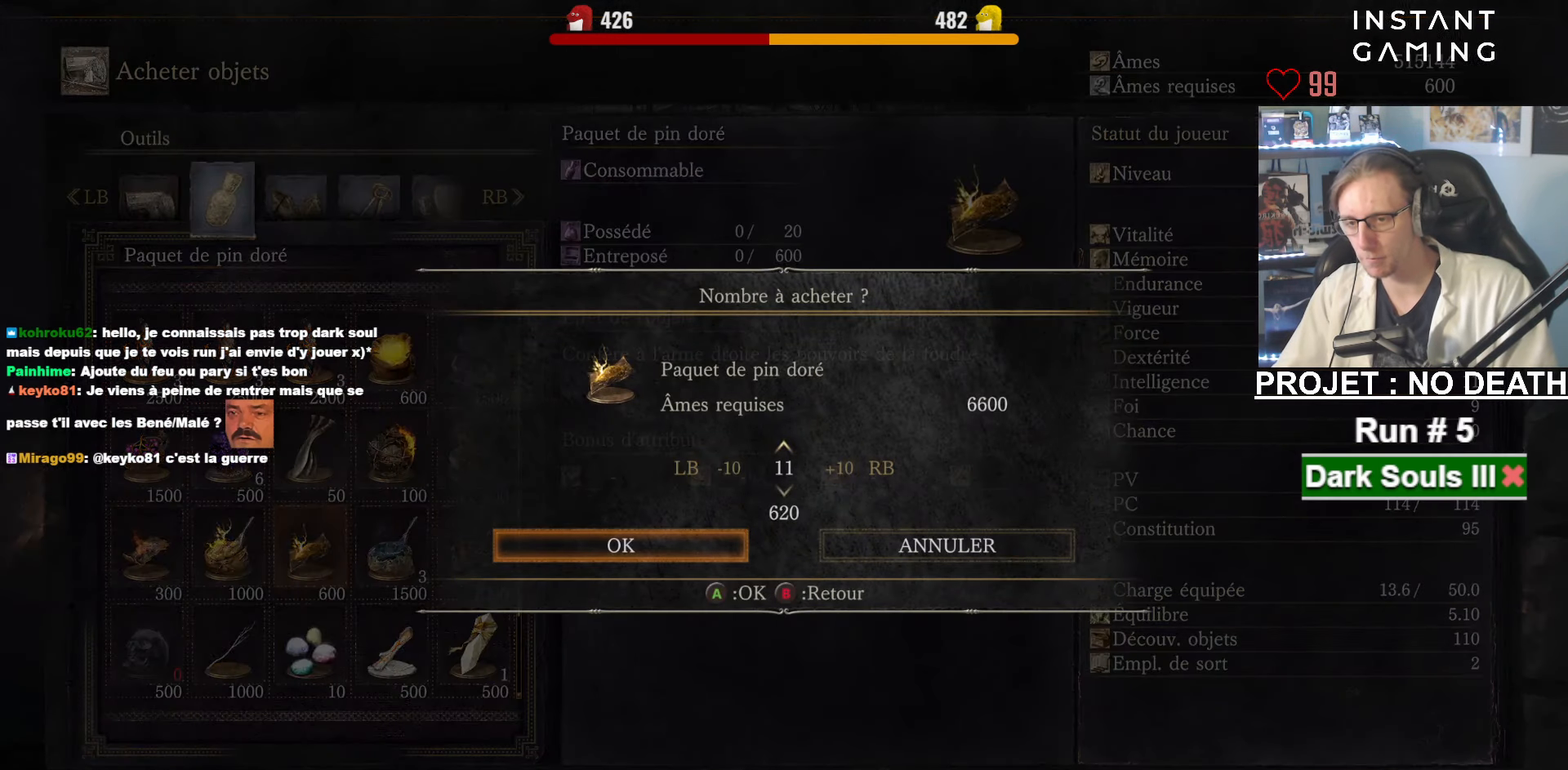
{"keys": ["space"], "mouse": [], "events": [[17, "return", "down"], [67, "return", "up"], [400, "down", "down"], [483, "down", "up"]]}
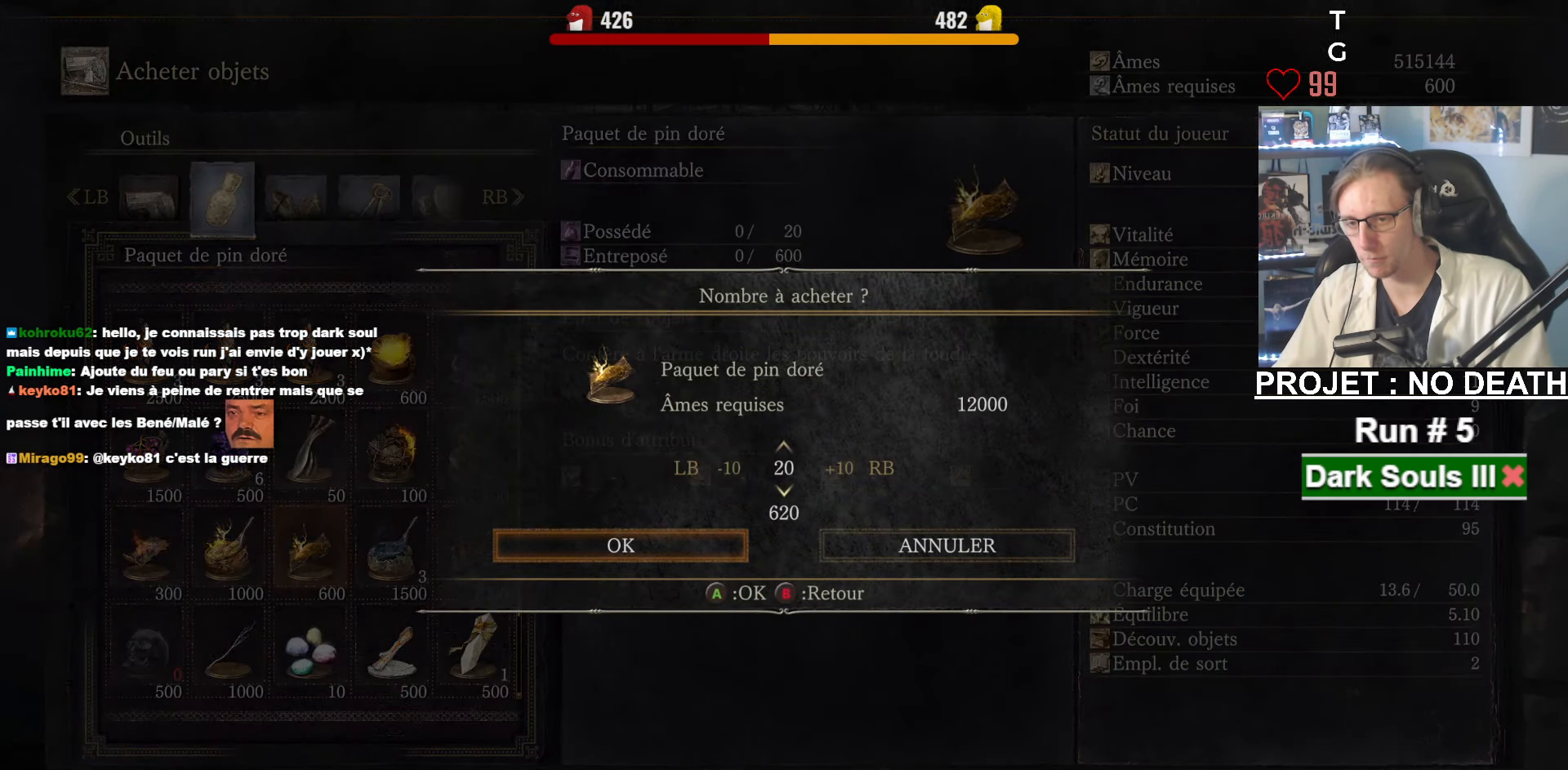
{"keys": ["space"], "mouse": [], "events": [[33, "e", "down"], [183, "e", "up"]]}
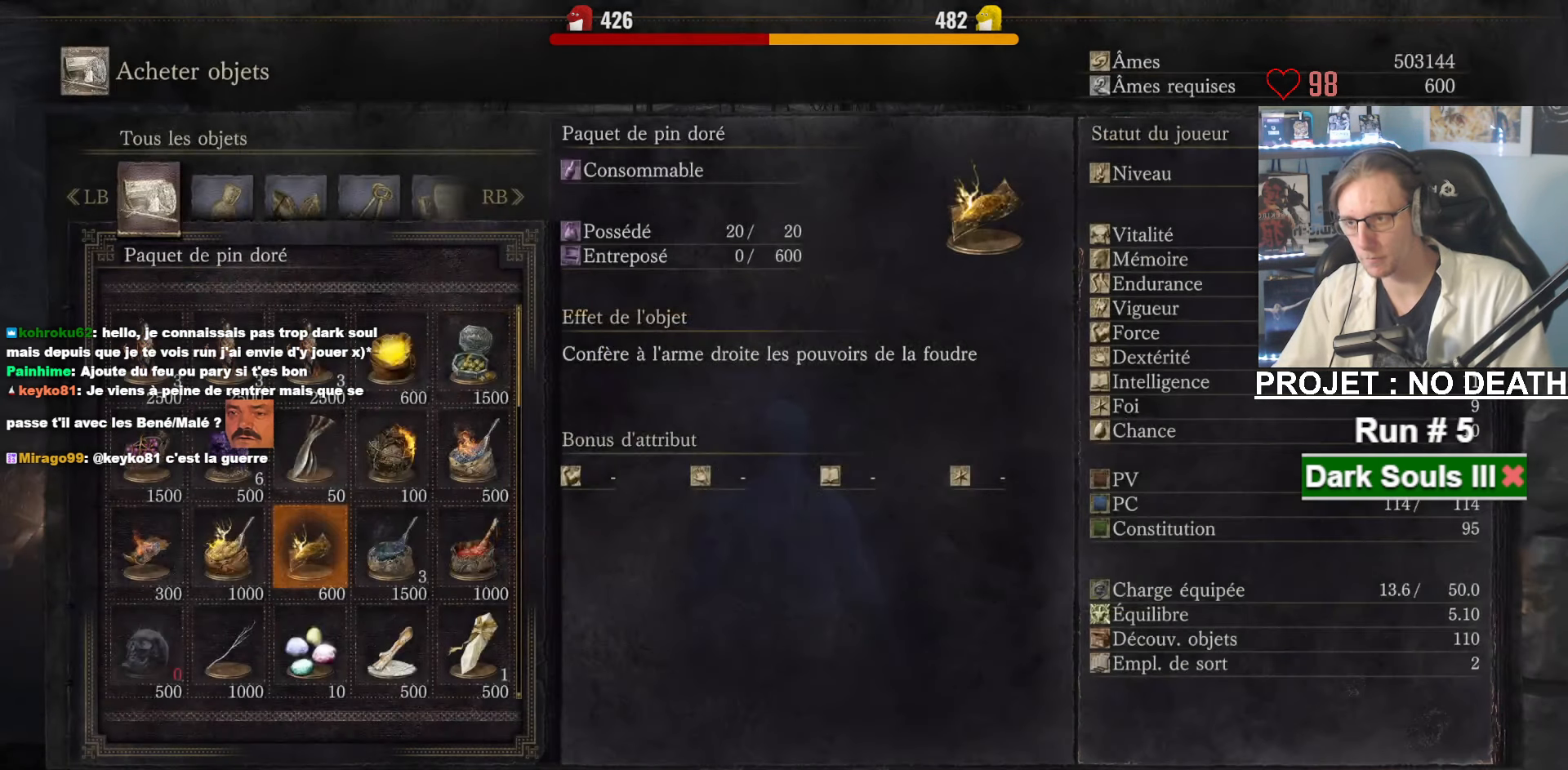
{"keys": ["space"], "mouse": [], "events": []}
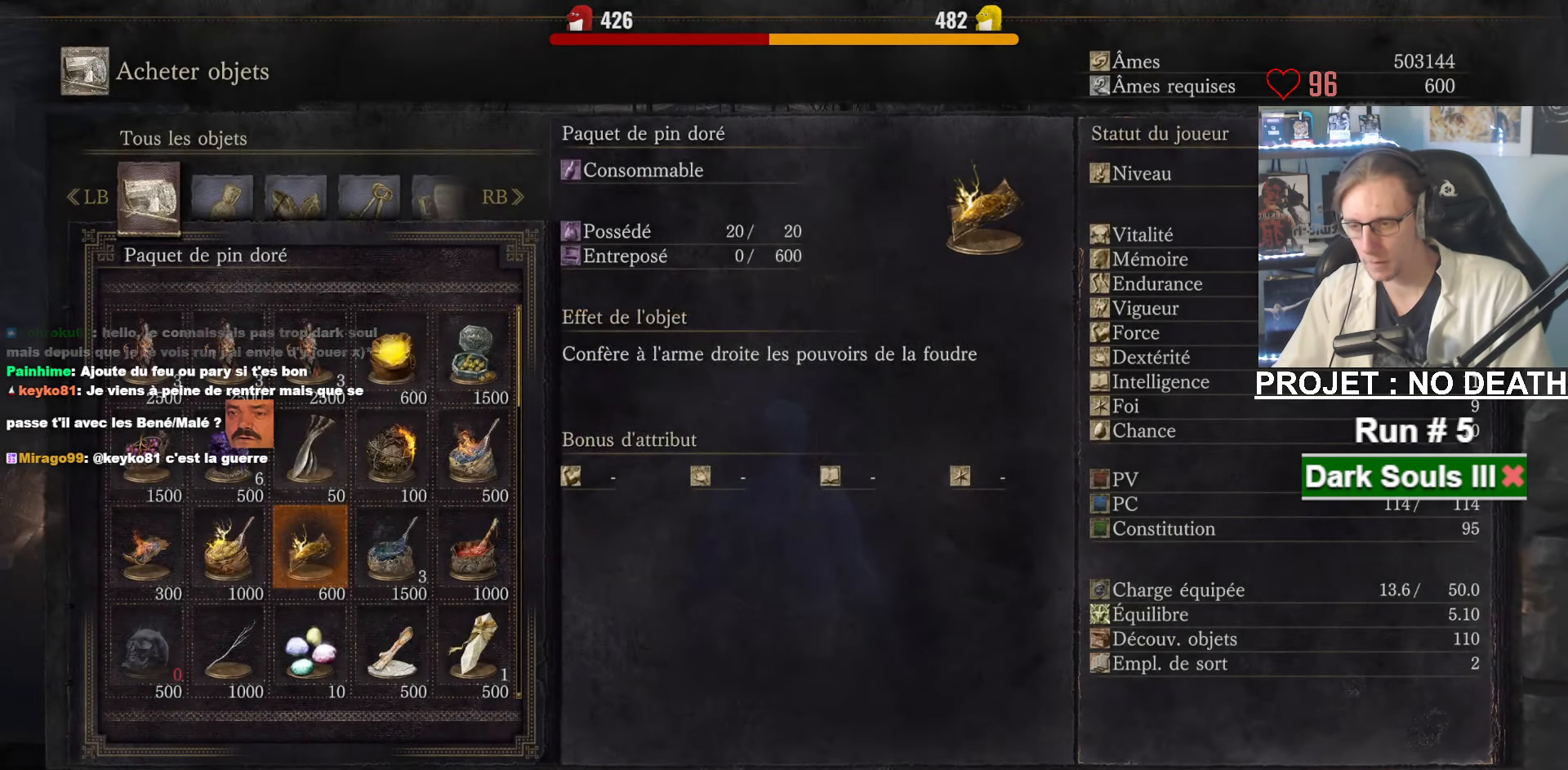
{"keys": ["space"], "mouse": [], "events": [[17, "down", "down"], [117, "down", "up"], [167, "down", "down"], [250, "down", "up"]]}
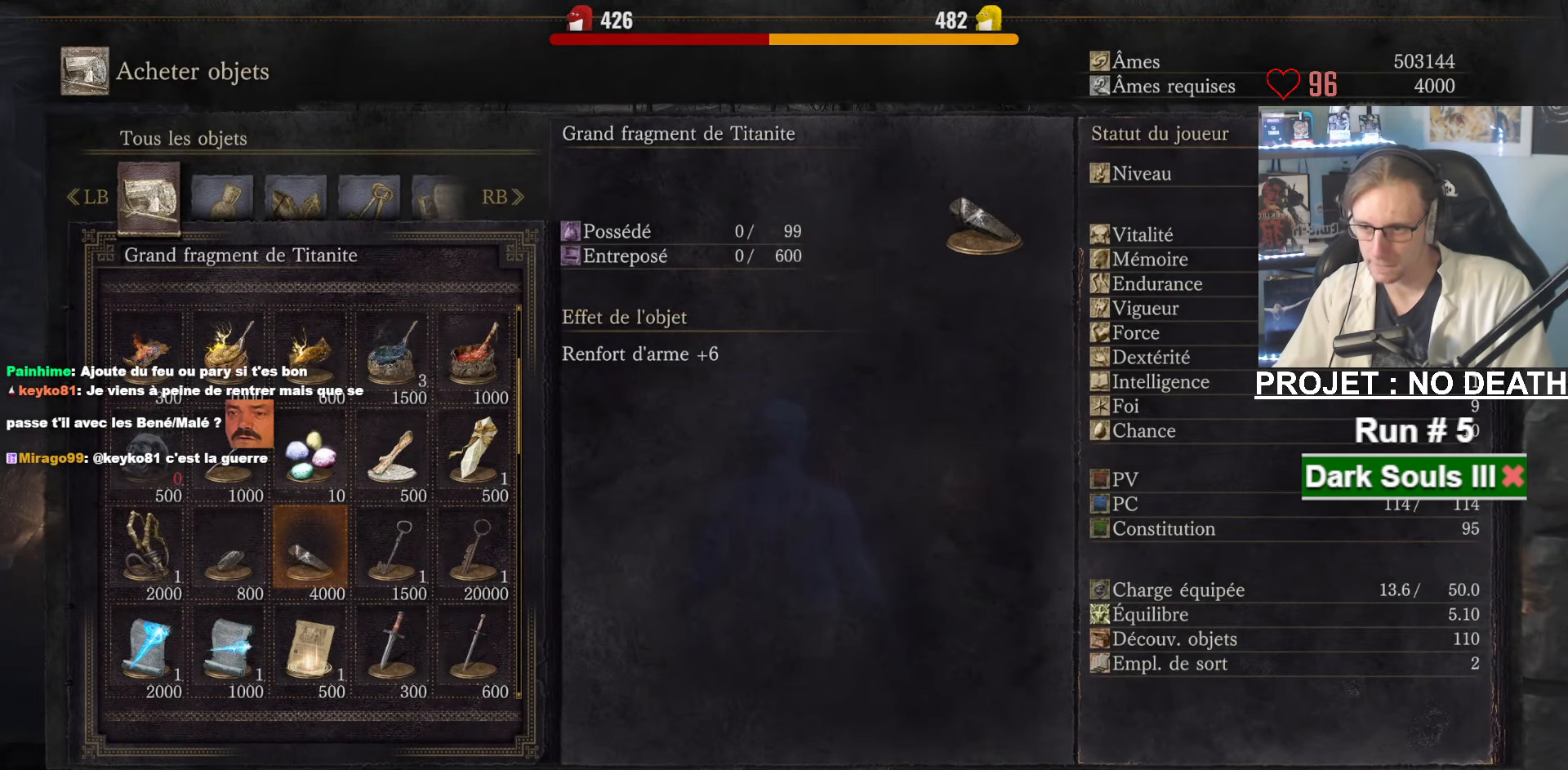
{"keys": ["down", "space"], "mouse": [], "events": [[33, "up", "down"], [133, "up", "up"], [500, "down", "down"]]}
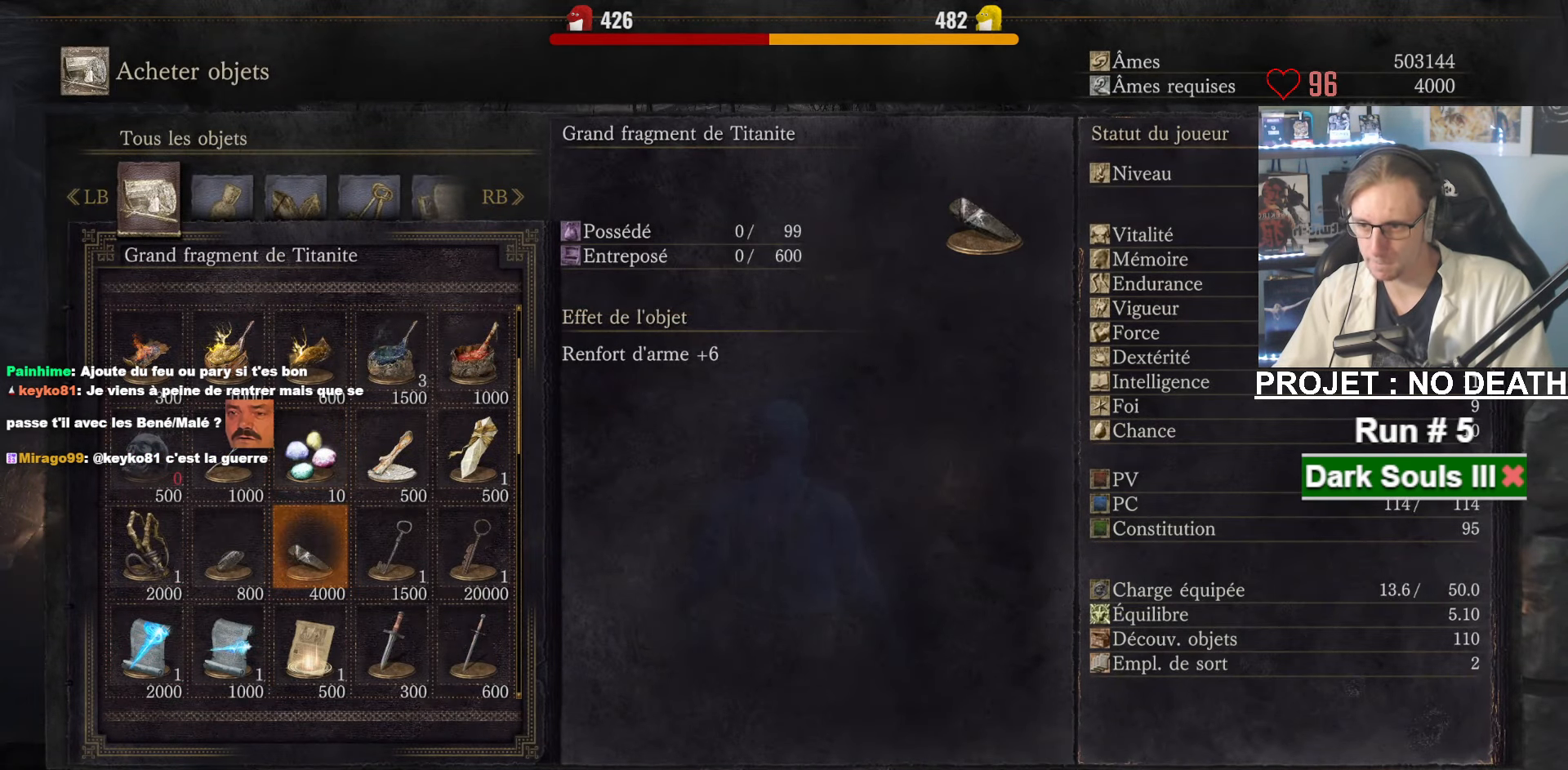
{"keys": ["space"], "mouse": [], "events": [[50, "down", "up"]]}
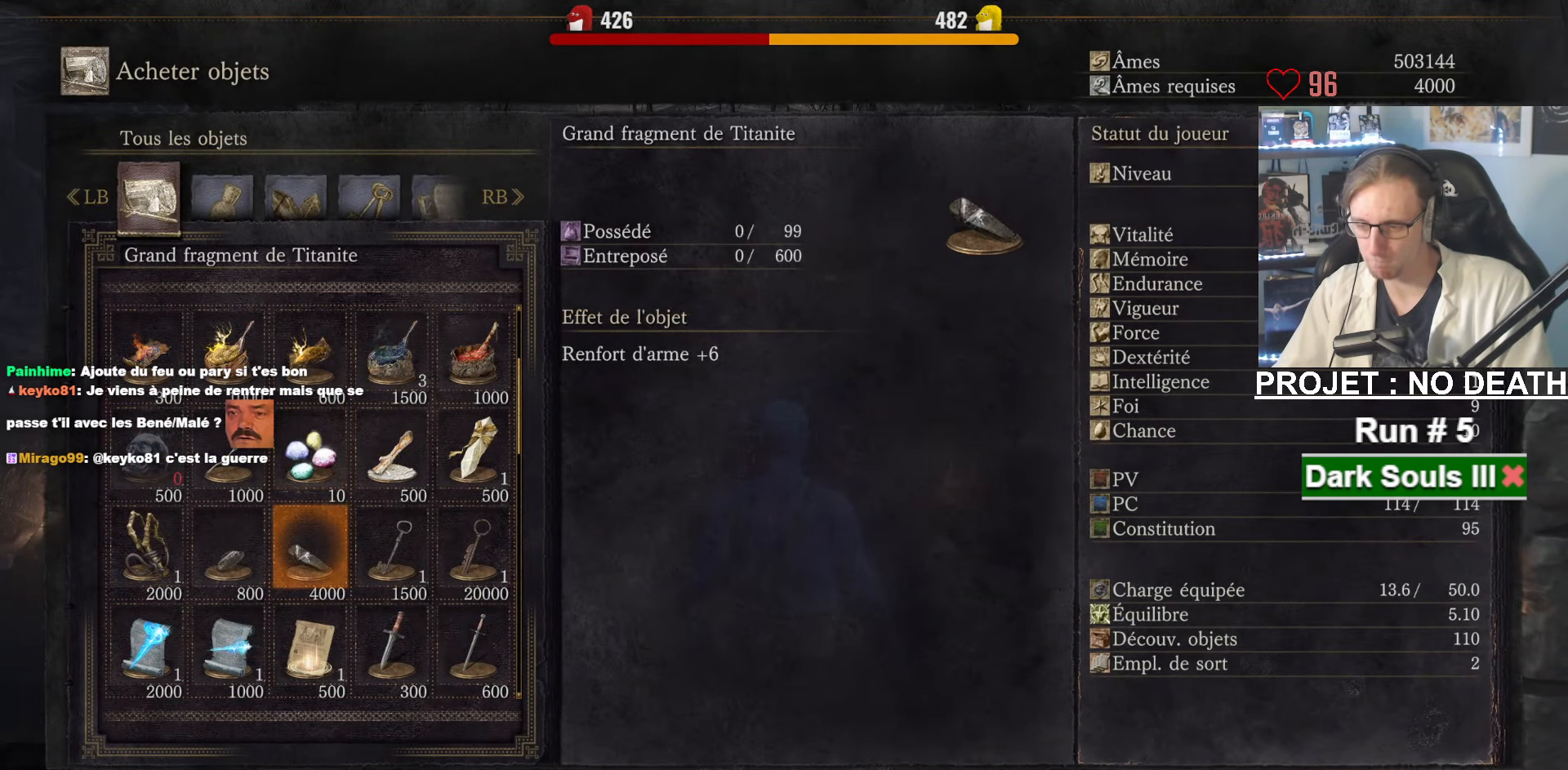
{"keys": ["space", "z"], "mouse": [], "events": [[17, "z", "down"], [67, "q", "down"], [200, "q", "up"]]}
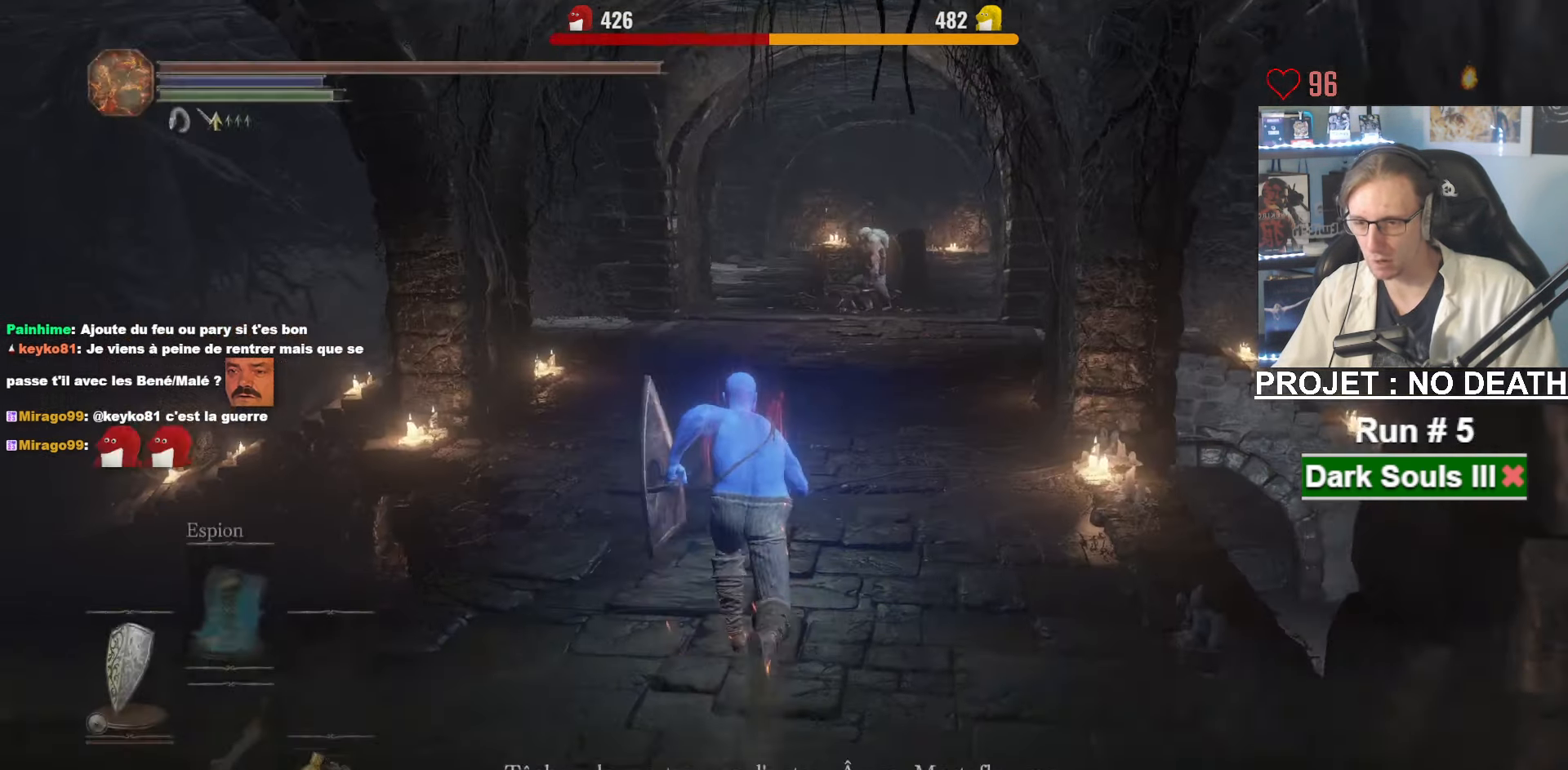
{"keys": ["space", "z"], "mouse": ["wheel"], "events": [[134, "d", "down"], [267, "d", "up"], [417, "mouse_wheel", "down"]]}